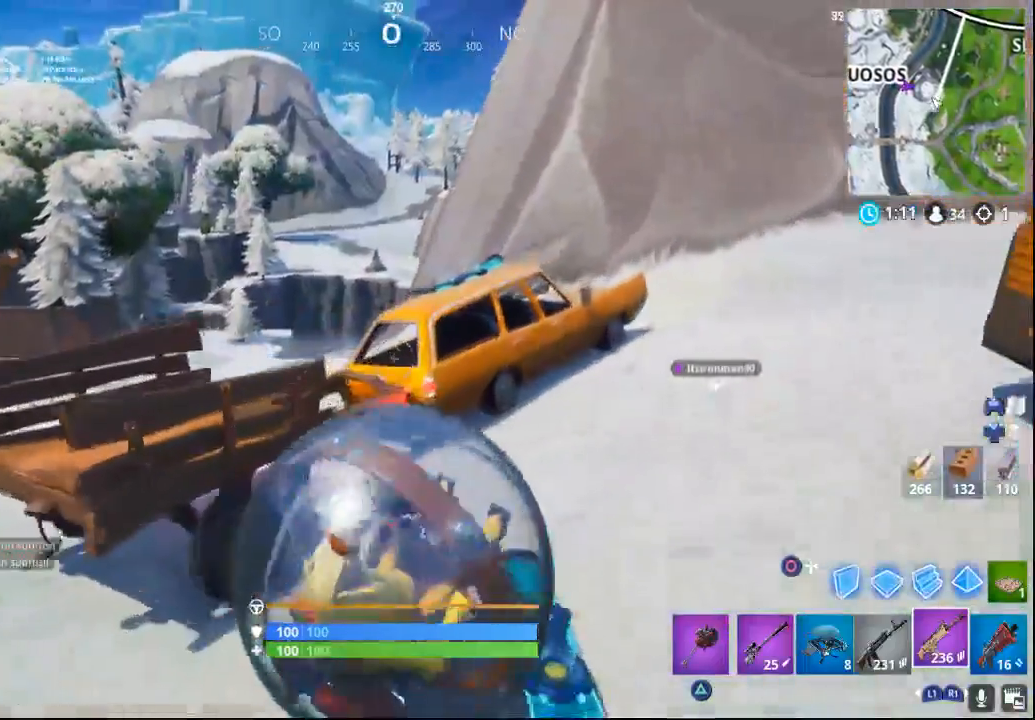
Gameplay with a controller (PlayStation layout); each line is a JSON object with the inputs held at the frame after it. "events" lists button and stick changes between this image and that frame as [ms after this image, input, new state], when the widget could be followed in between.
{"buttons": ["SQUARE"], "left_stick": "center", "right_stick": "center", "events": [[33, "left_stick", "center"], [100, "SQUARE", "down"]]}
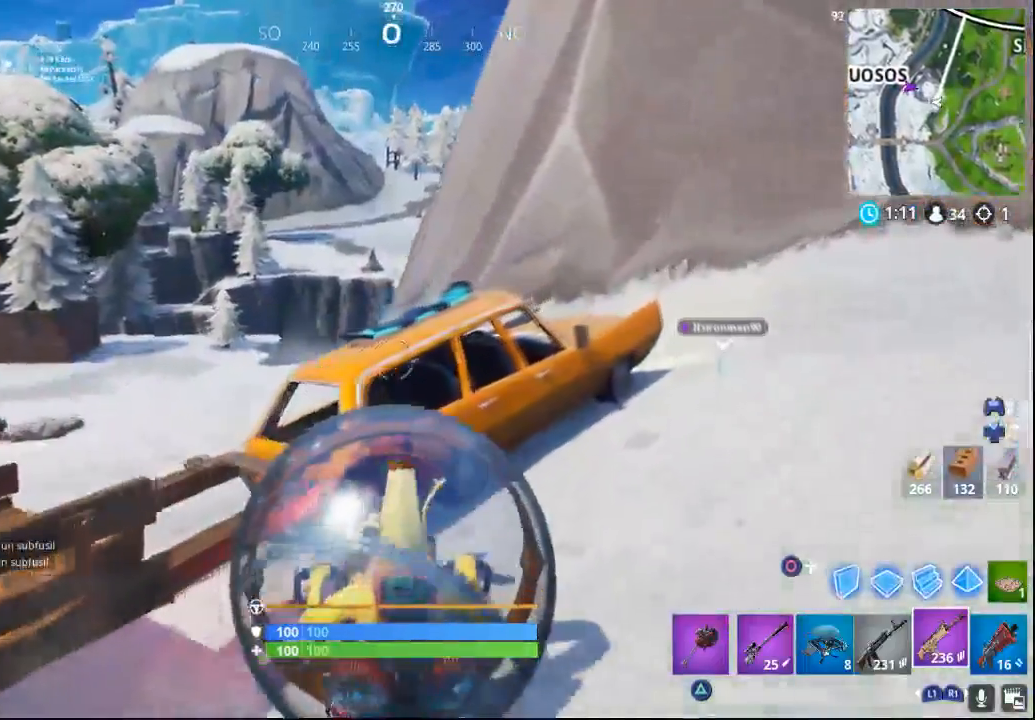
{"buttons": [], "left_stick": "left", "right_stick": "left", "events": [[50, "left_stick", "down-left"], [150, "SQUARE", "up"], [300, "right_stick", "left"], [400, "left_stick", "left"]]}
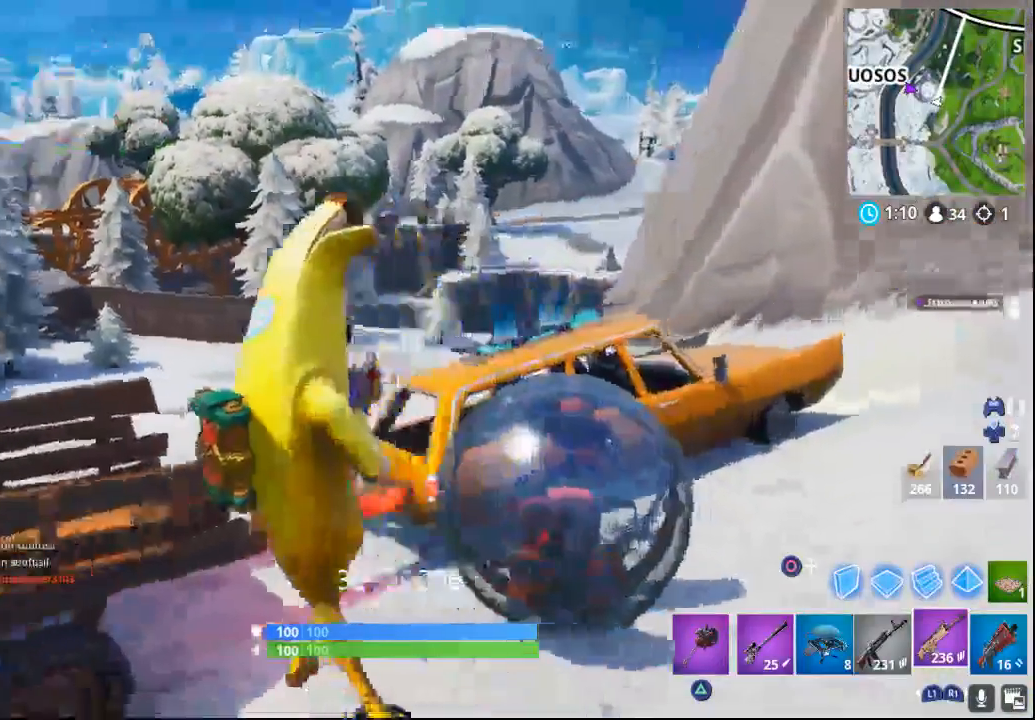
{"buttons": [], "left_stick": "up-left", "right_stick": "left", "events": [[233, "left_stick", "up-left"]]}
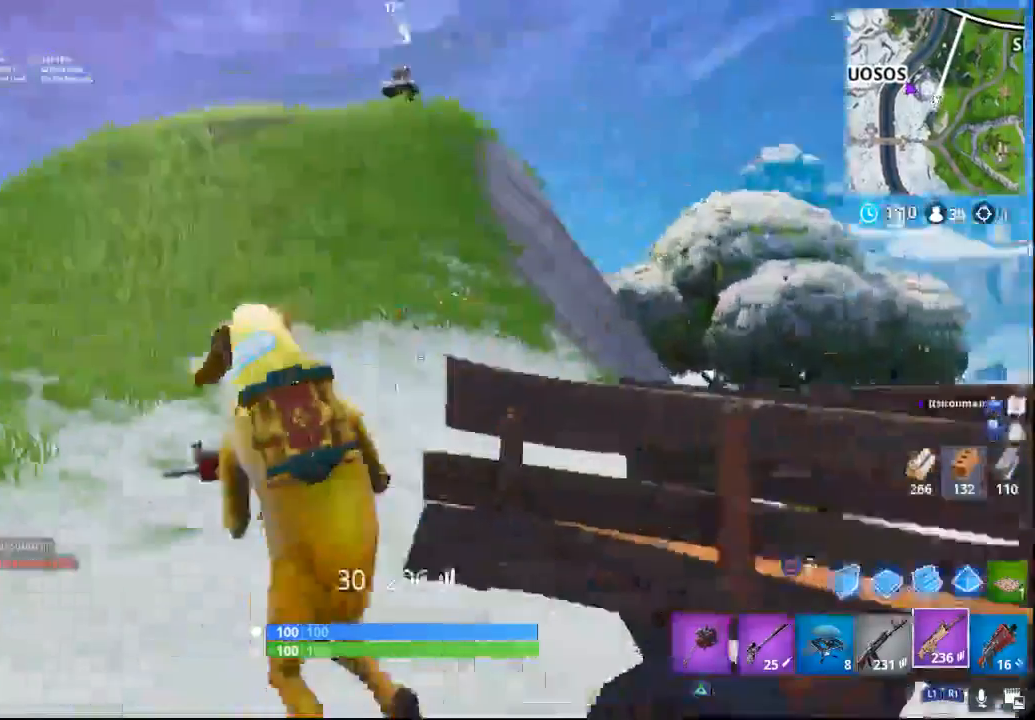
{"buttons": [], "left_stick": "up", "right_stick": "center", "events": [[83, "left_stick", "up"], [183, "right_stick", "center"], [233, "right_stick", "up"], [467, "right_stick", "center"]]}
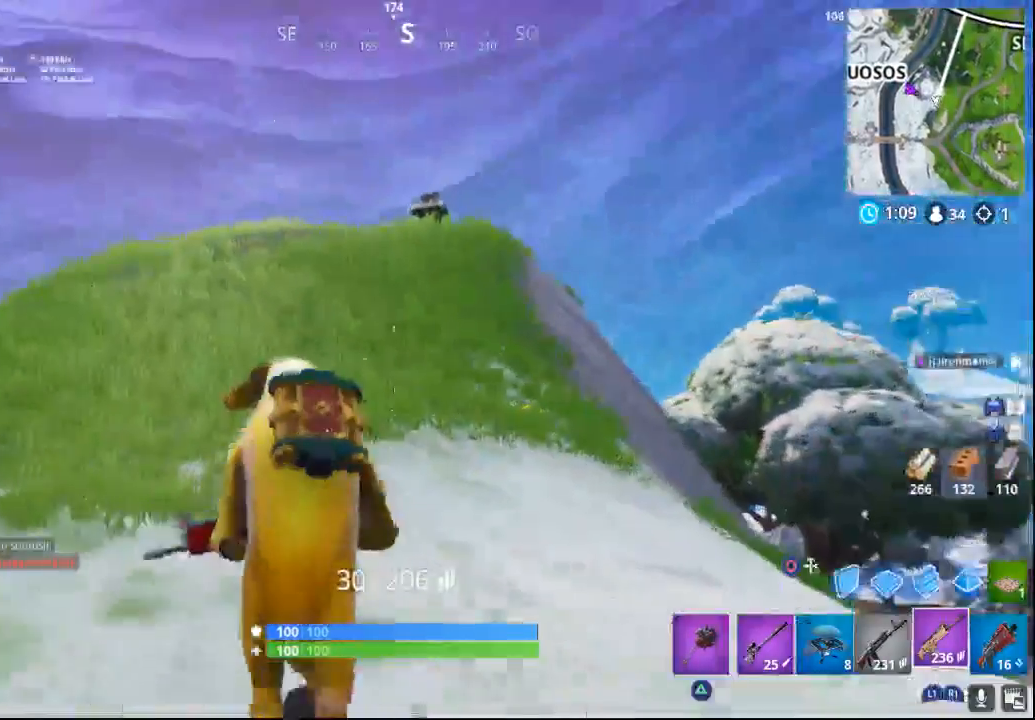
{"buttons": [], "left_stick": "up", "right_stick": "center", "events": []}
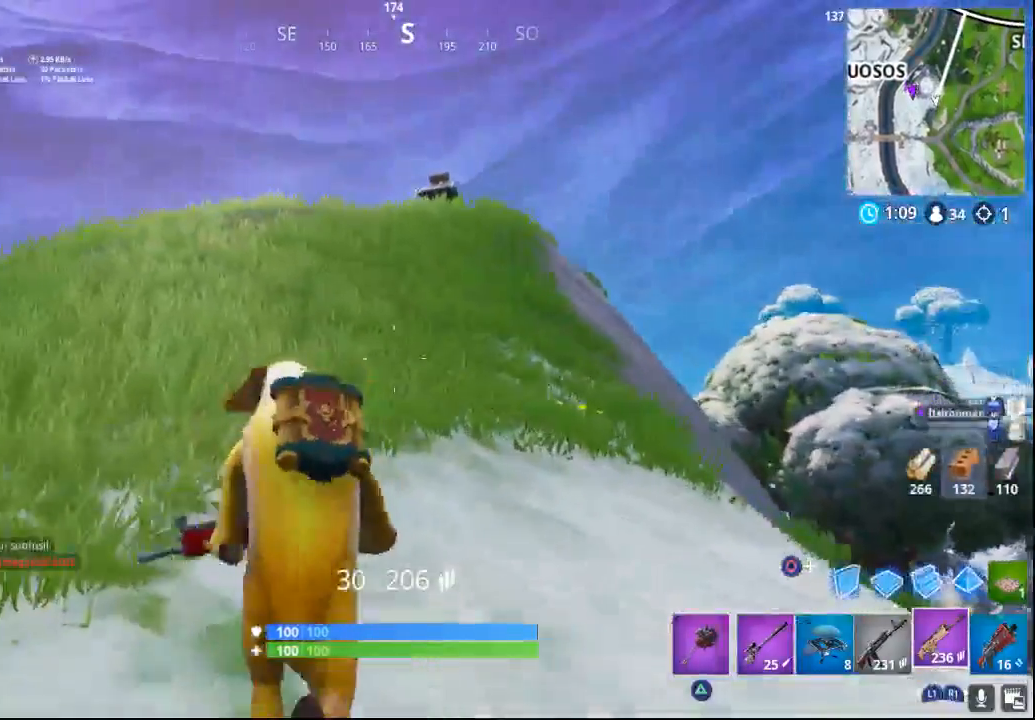
{"buttons": [], "left_stick": "up", "right_stick": "center", "events": []}
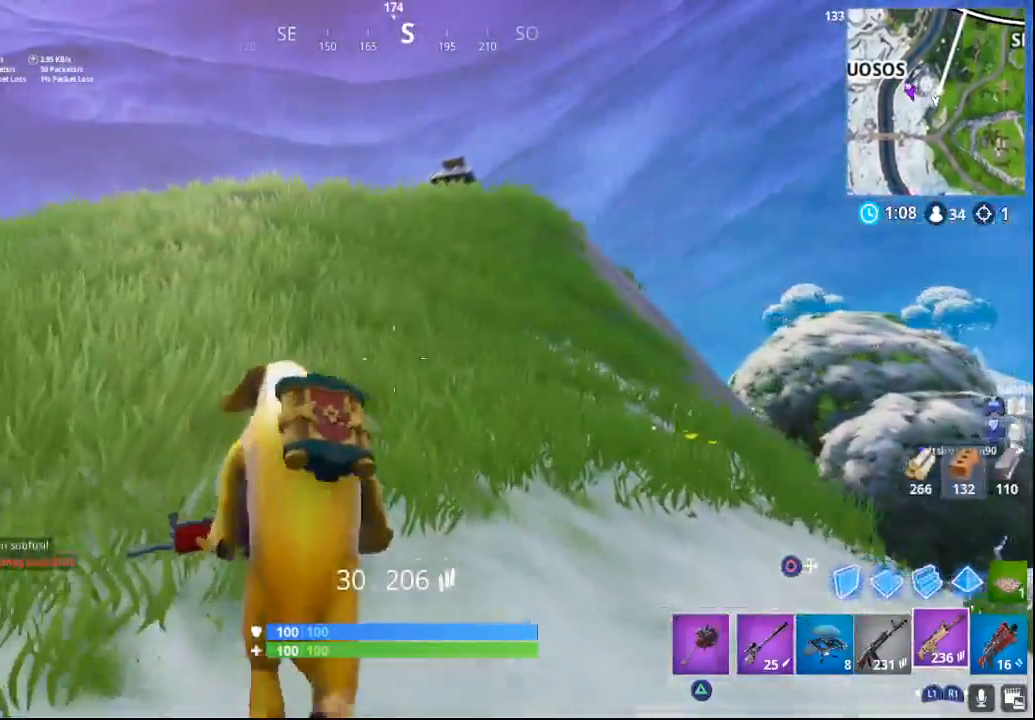
{"buttons": [], "left_stick": "up", "right_stick": "center", "events": []}
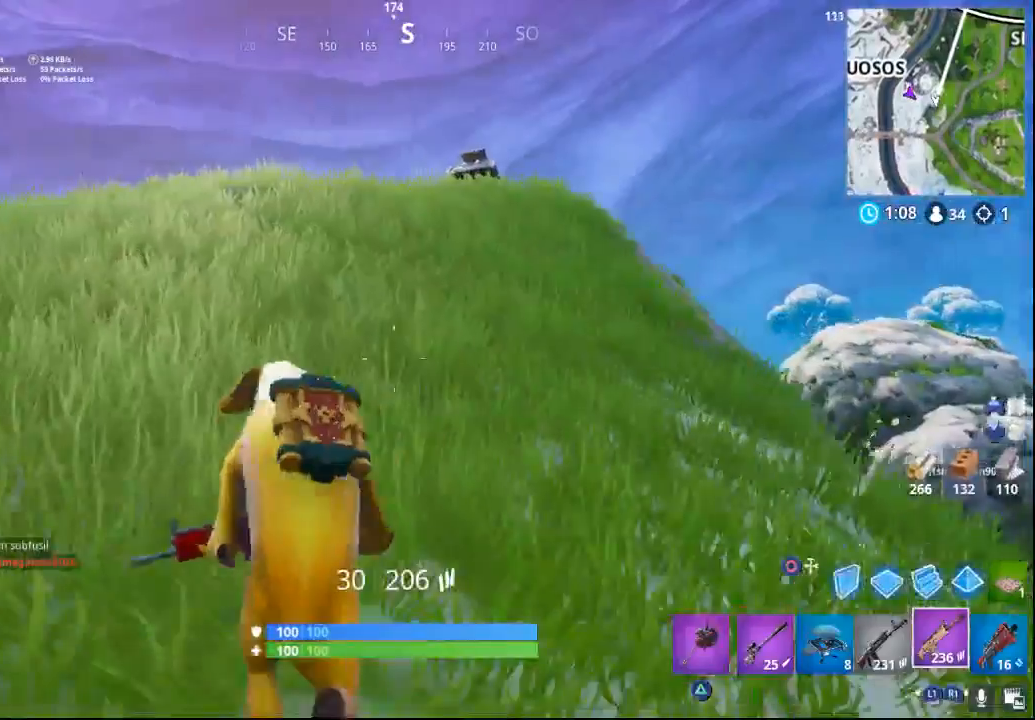
{"buttons": [], "left_stick": "up", "right_stick": "center", "events": []}
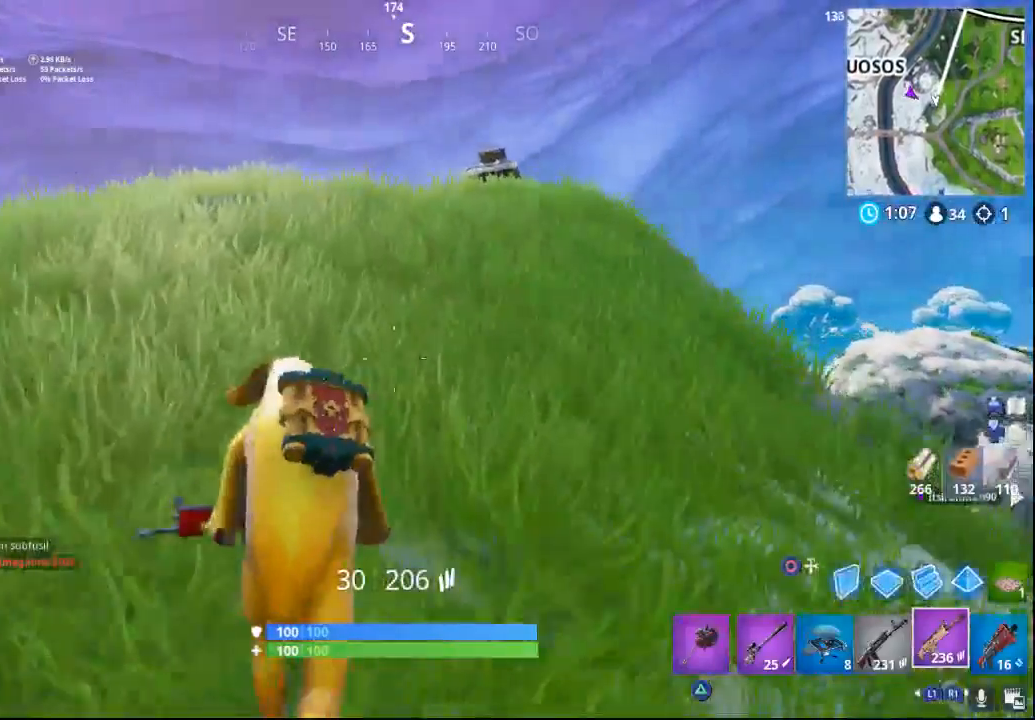
{"buttons": ["L1"], "left_stick": "up", "right_stick": "right", "events": [[417, "right_stick", "right"], [467, "L1", "down"]]}
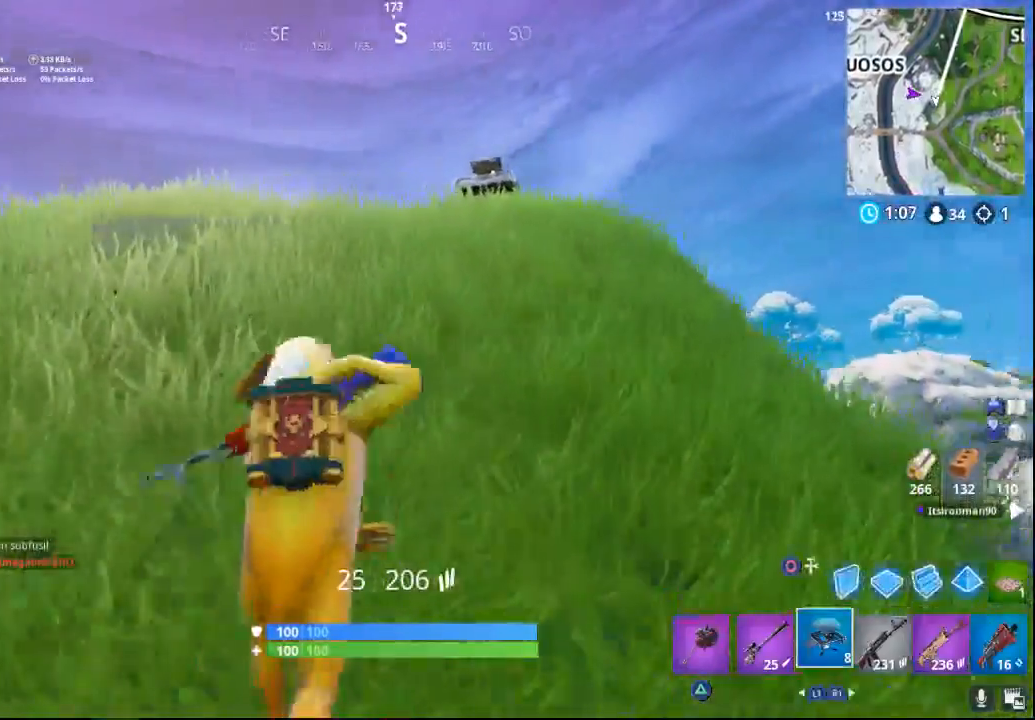
{"buttons": [], "left_stick": "up", "right_stick": "center", "events": [[50, "right_stick", "center"], [83, "L1", "up"]]}
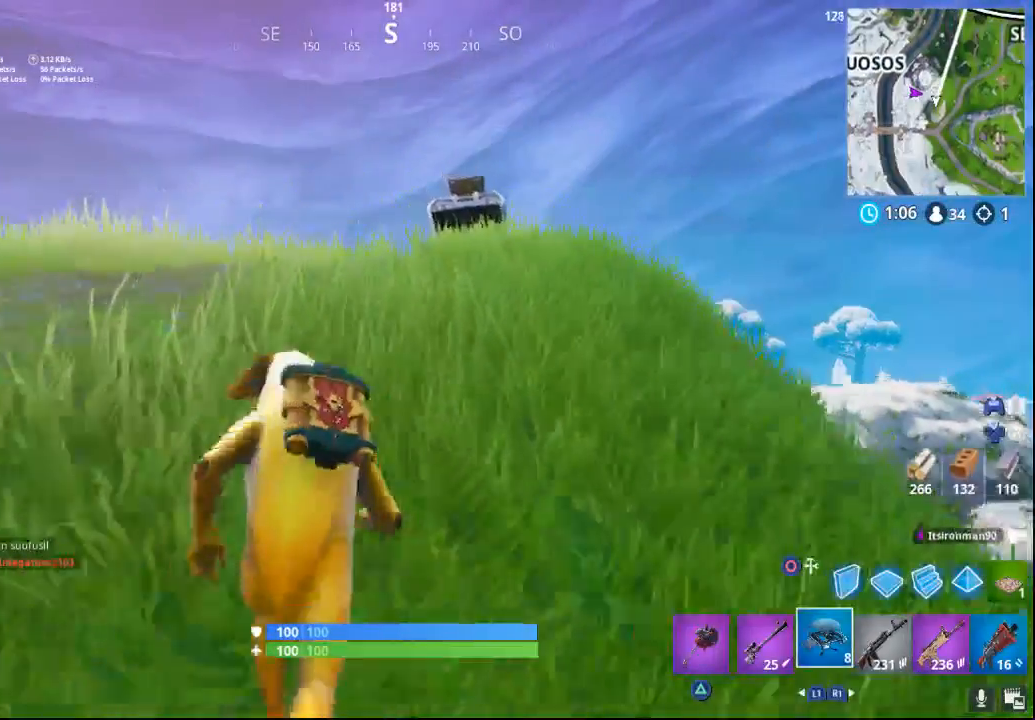
{"buttons": [], "left_stick": "up", "right_stick": "down-right", "events": [[17, "R1", "down"], [150, "R1", "up"], [367, "right_stick", "down-right"]]}
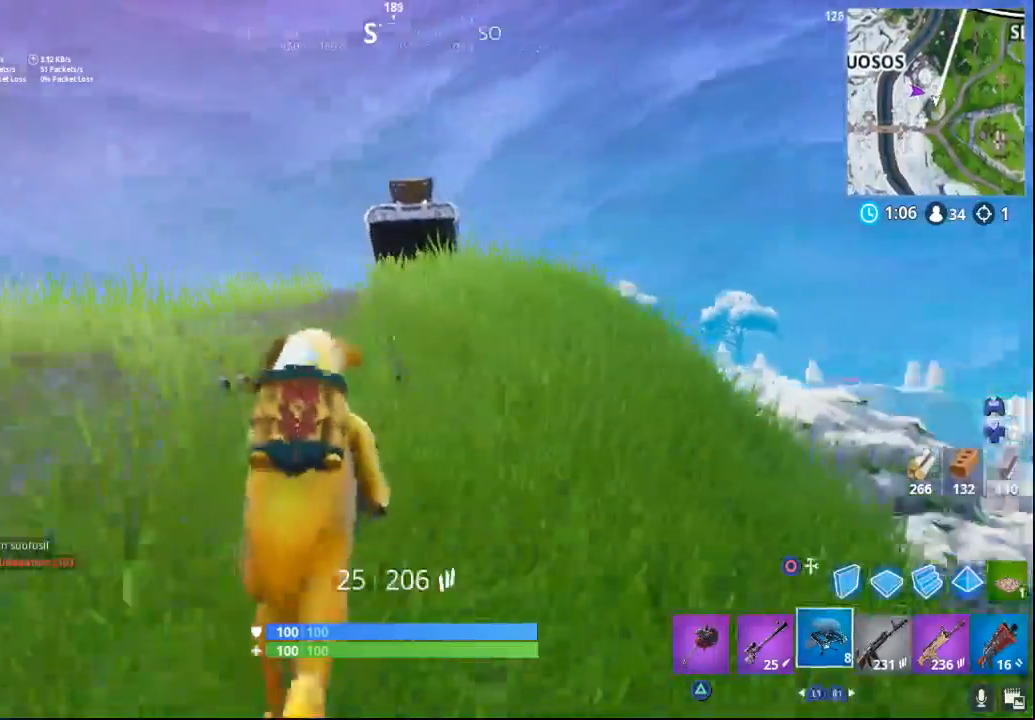
{"buttons": [], "left_stick": "up", "right_stick": "down", "events": [[17, "right_stick", "center"], [350, "right_stick", "down"]]}
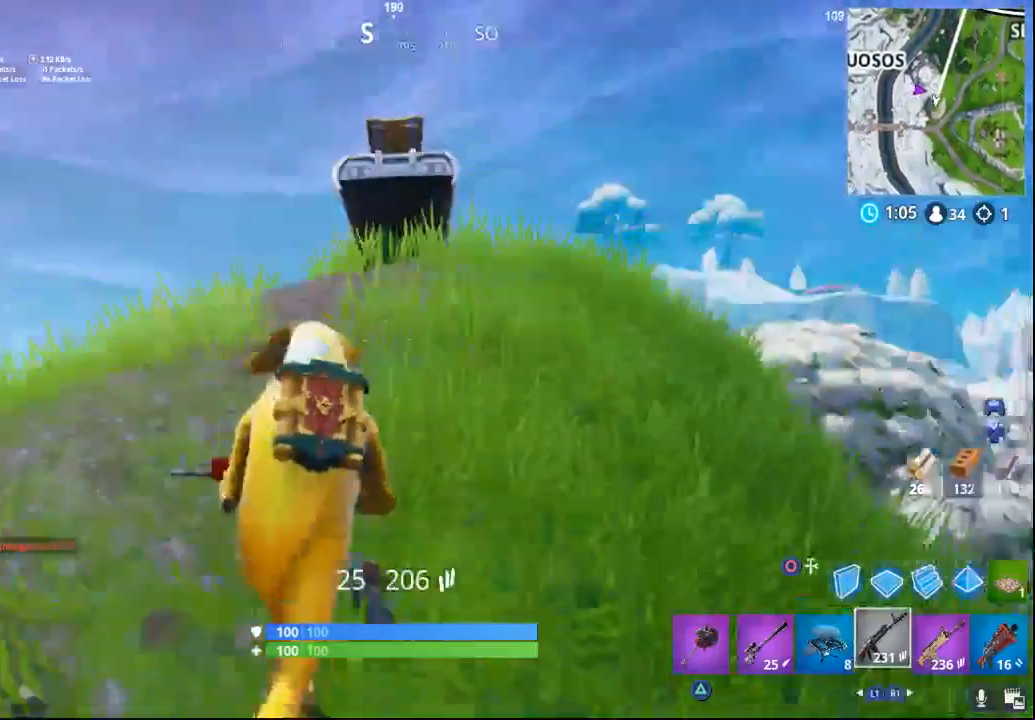
{"buttons": [], "left_stick": "up", "right_stick": "center", "events": [[100, "right_stick", "center"]]}
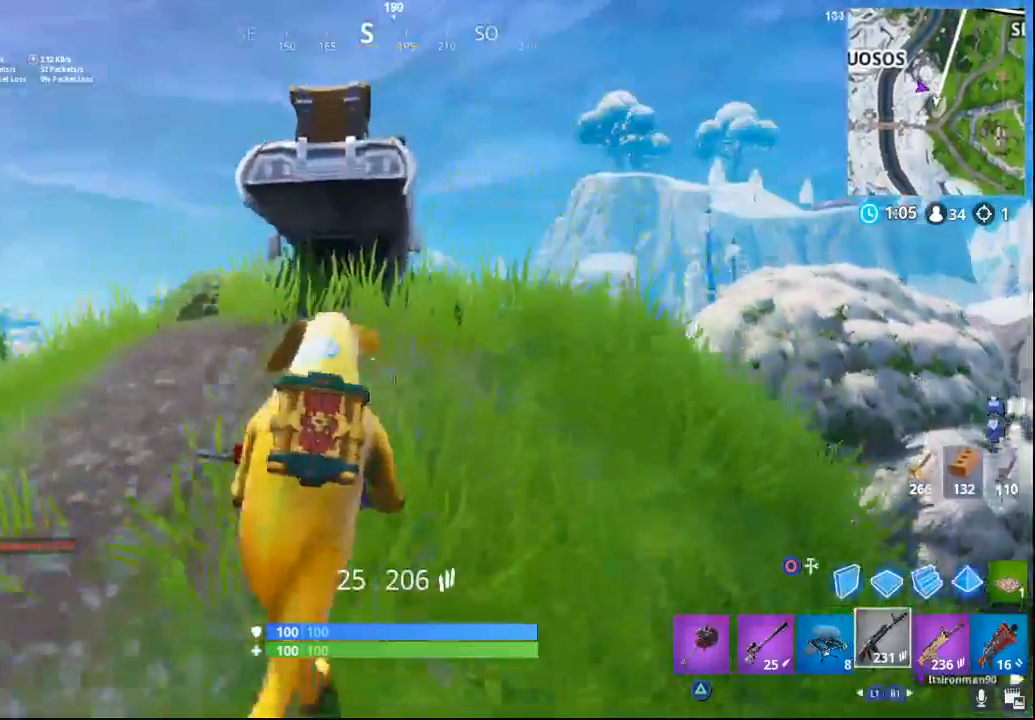
{"buttons": [], "left_stick": "up-right", "right_stick": "down-left", "events": [[83, "left_stick", "up-right"], [133, "right_stick", "down"], [183, "right_stick", "down-left"]]}
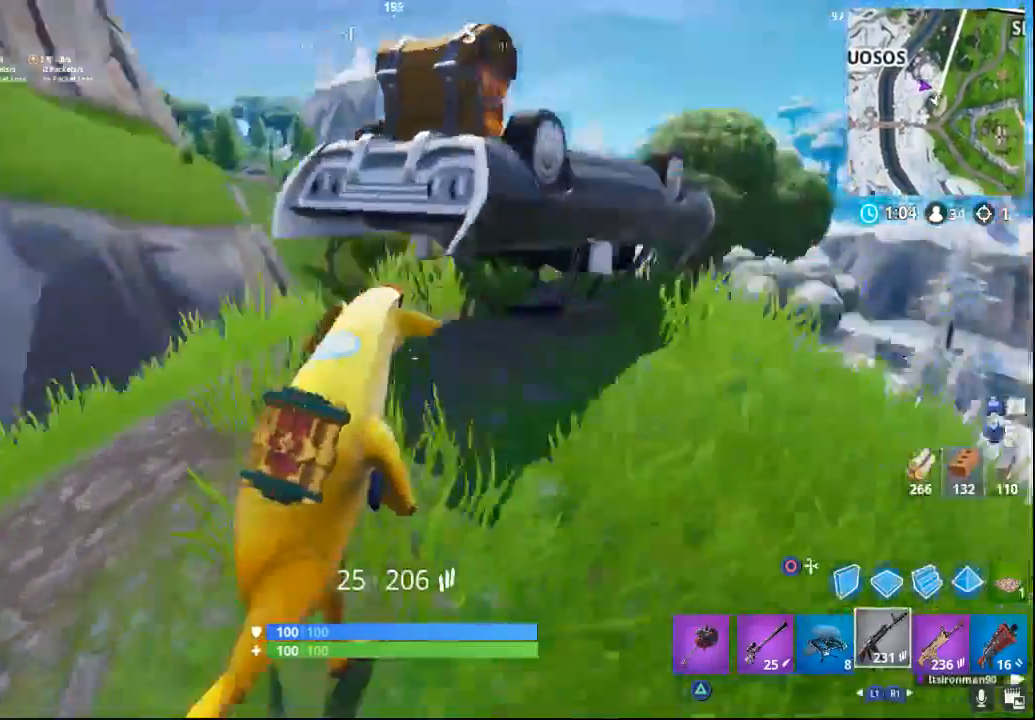
{"buttons": [], "left_stick": "up-right", "right_stick": "left", "events": [[300, "right_stick", "left"]]}
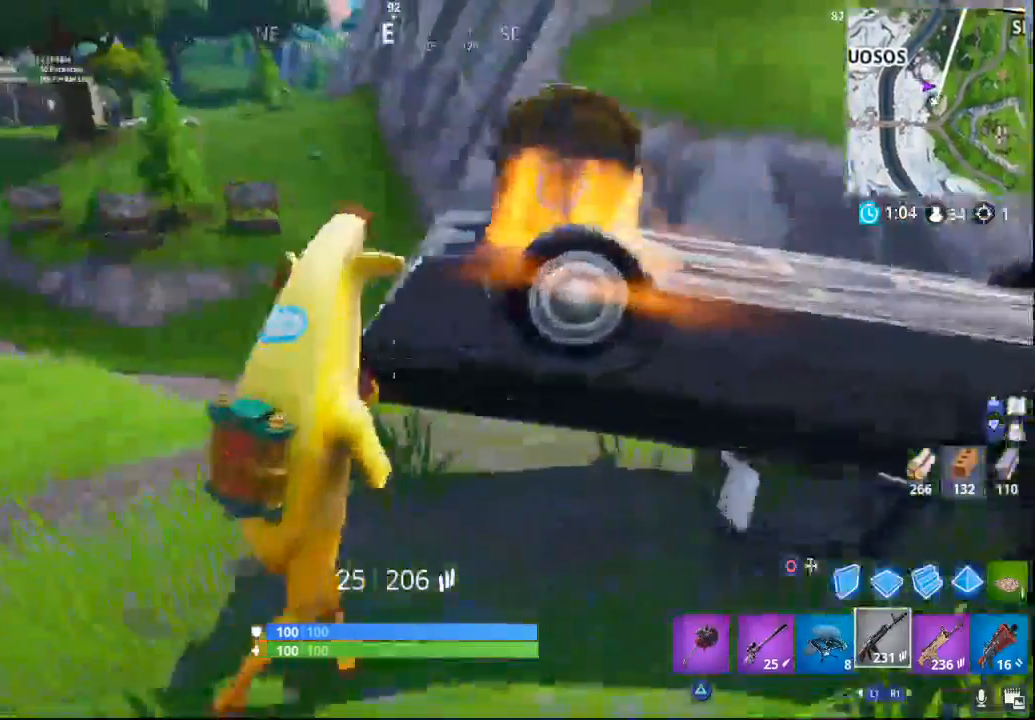
{"buttons": [], "left_stick": "right", "right_stick": "down-left", "events": [[33, "right_stick", "center"], [117, "CROSS", "down"], [217, "CROSS", "up"], [250, "right_stick", "down-left"], [400, "left_stick", "right"]]}
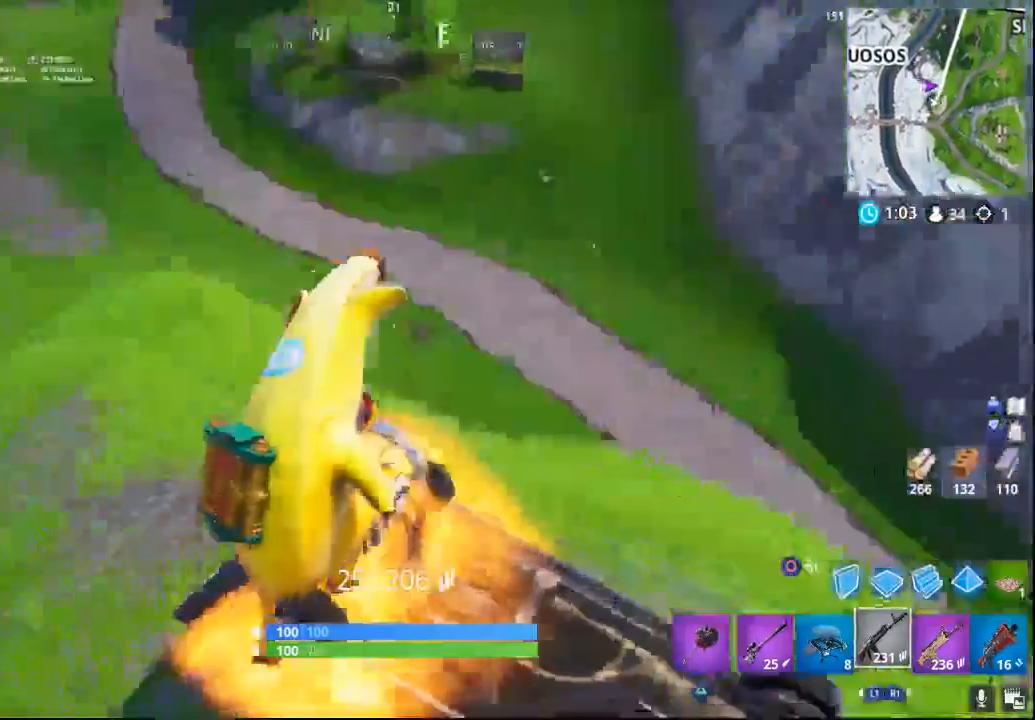
{"buttons": ["SQUARE"], "left_stick": "center", "right_stick": "center", "events": [[67, "left_stick", "down-right"], [167, "right_stick", "left"], [300, "left_stick", "center"], [333, "right_stick", "center"], [367, "SQUARE", "down"]]}
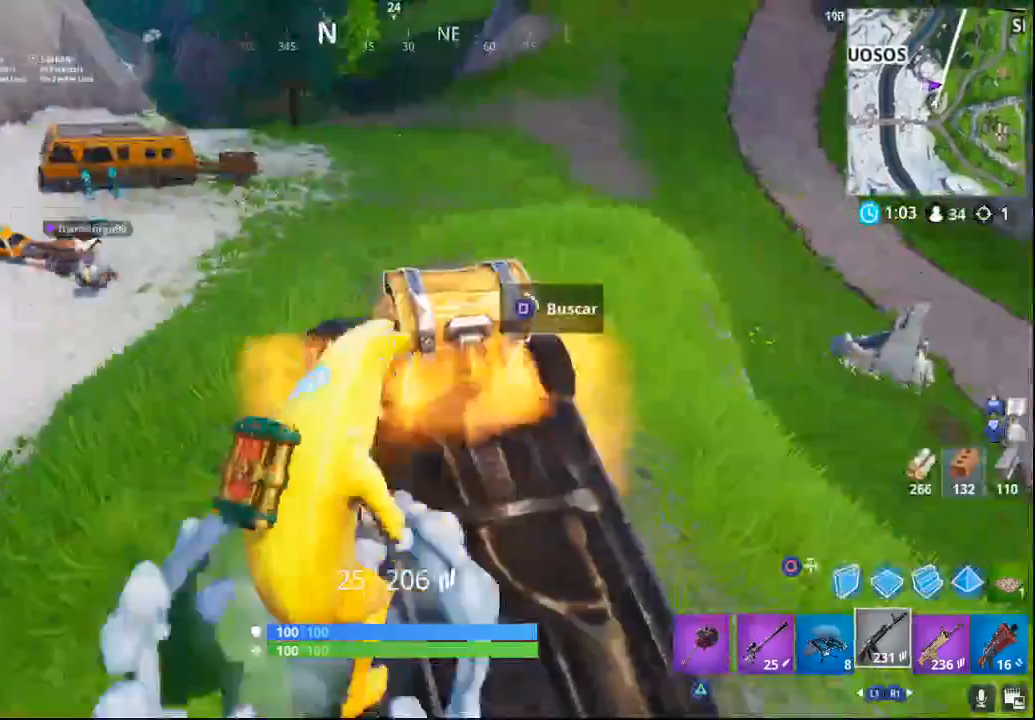
{"buttons": ["SQUARE"], "left_stick": "center", "right_stick": "center", "events": []}
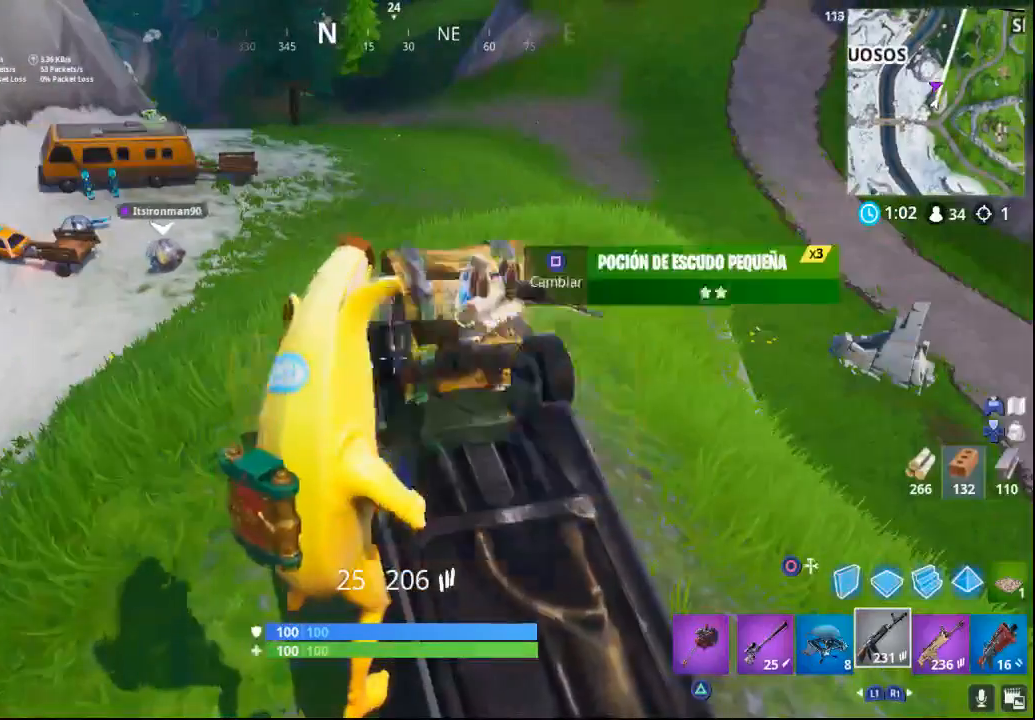
{"buttons": [], "left_stick": "right", "right_stick": "center", "events": [[83, "left_stick", "right"], [267, "SQUARE", "up"]]}
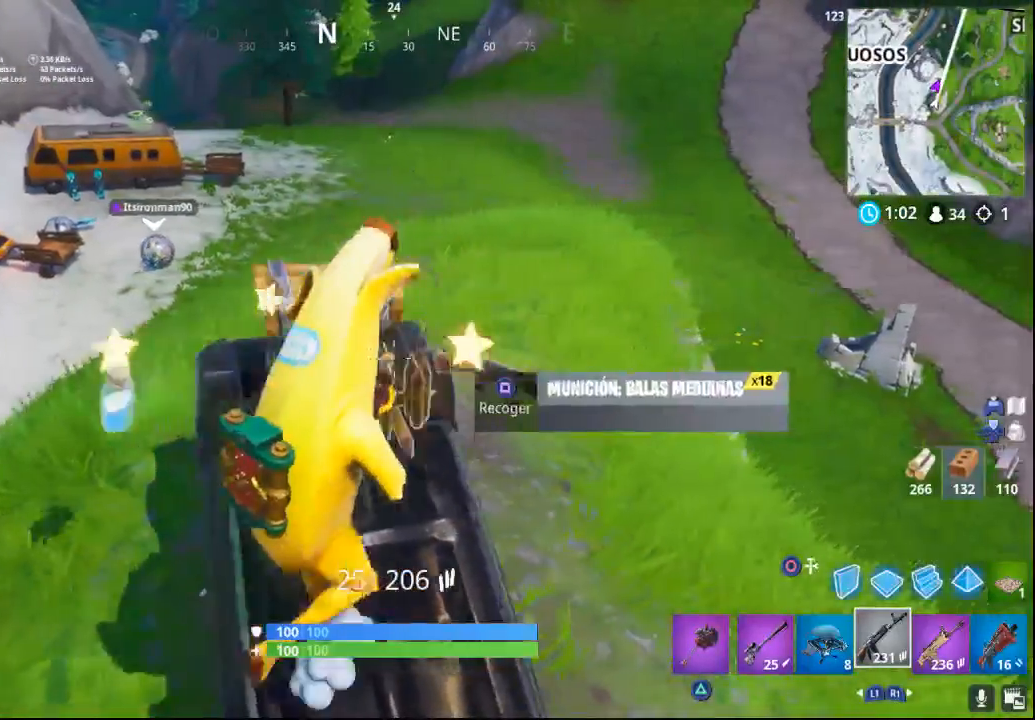
{"buttons": [], "left_stick": "left", "right_stick": "left", "events": [[133, "left_stick", "up-right"], [133, "right_stick", "down"], [267, "left_stick", "up-left"], [283, "right_stick", "left"], [350, "left_stick", "left"]]}
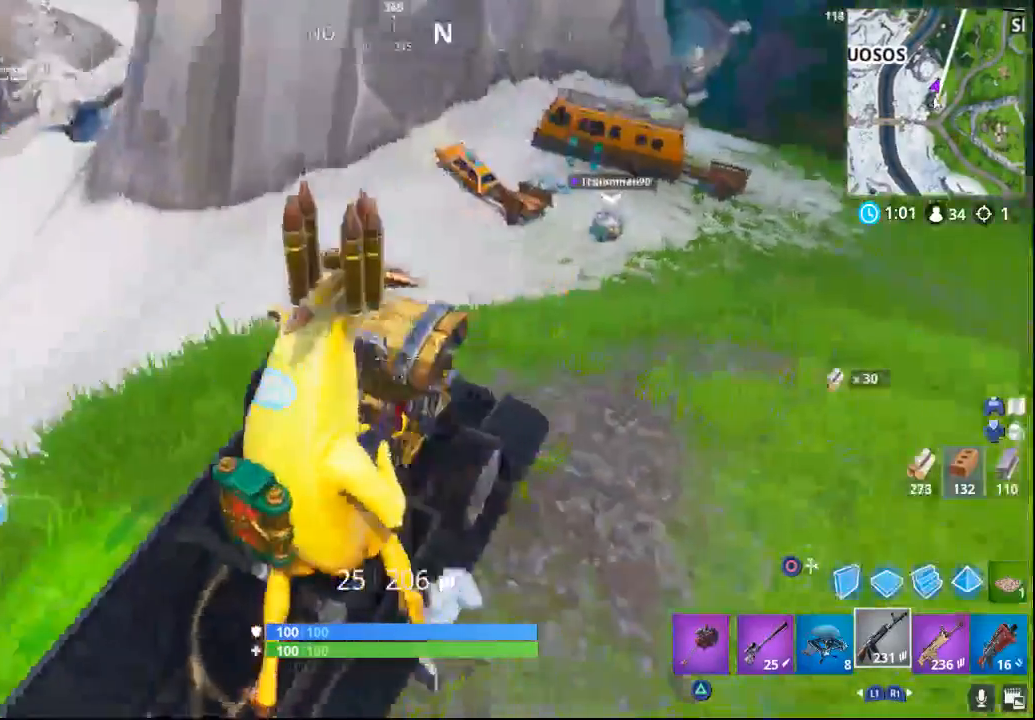
{"buttons": [], "left_stick": "up-right", "right_stick": "right", "events": [[100, "left_stick", "up-left"], [150, "right_stick", "center"], [250, "right_stick", "down"], [400, "right_stick", "right"], [450, "left_stick", "up-right"]]}
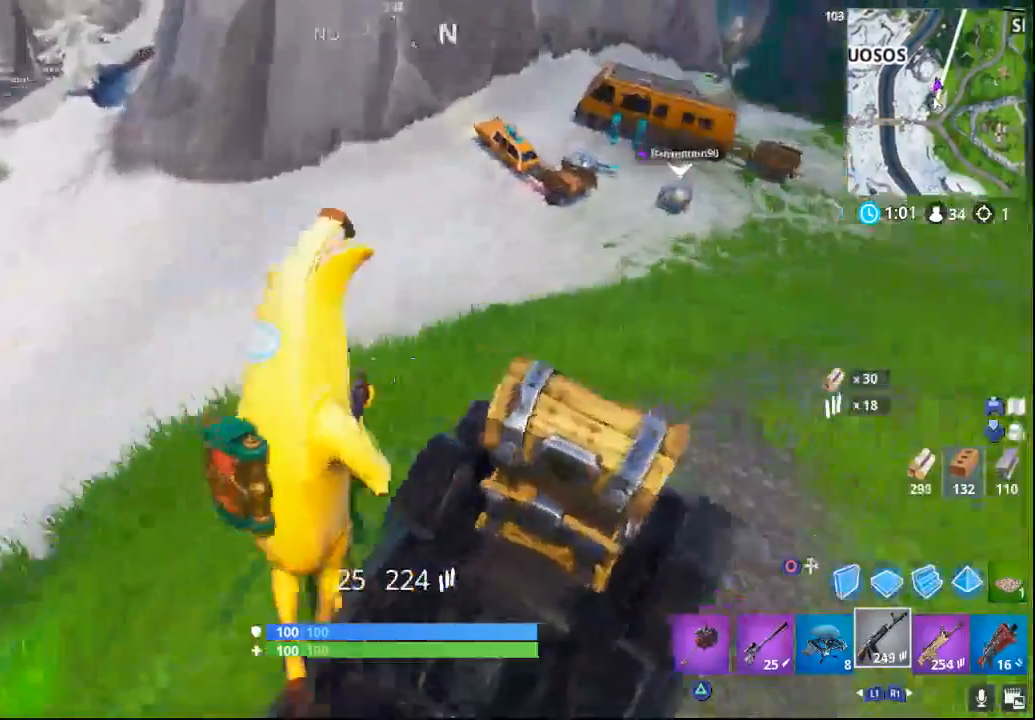
{"buttons": [], "left_stick": "down-left", "right_stick": "center", "events": [[17, "left_stick", "right"], [333, "left_stick", "down-left"], [450, "right_stick", "center"]]}
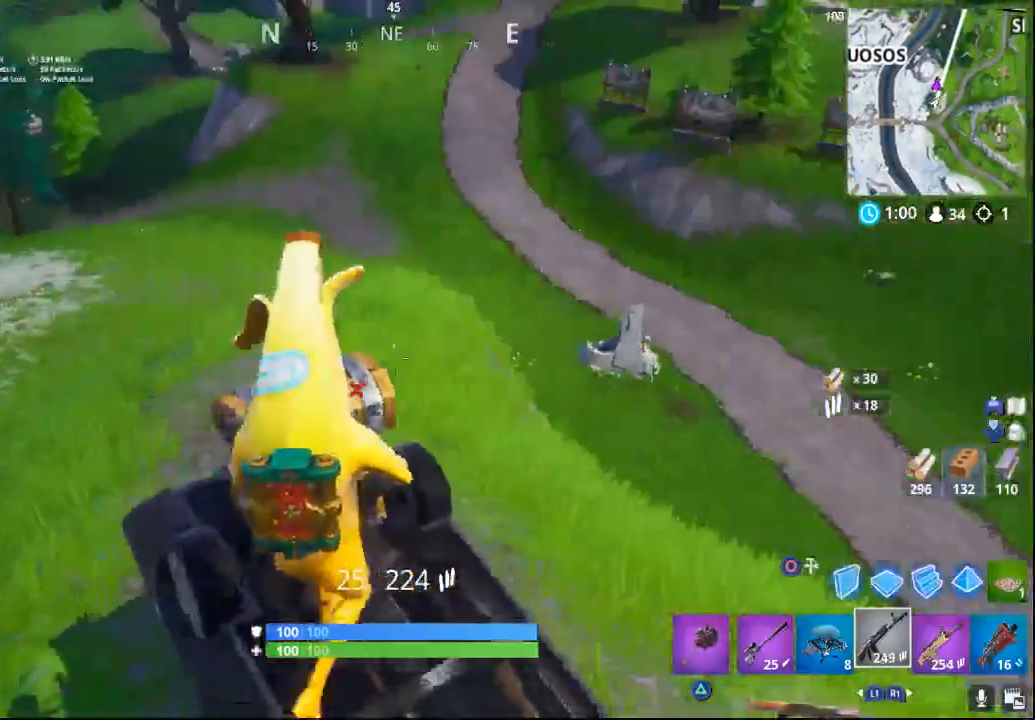
{"buttons": [], "left_stick": "down-left", "right_stick": "right", "events": [[17, "left_stick", "center"], [133, "right_stick", "right"], [183, "left_stick", "down-left"], [383, "right_stick", "center"], [483, "right_stick", "right"]]}
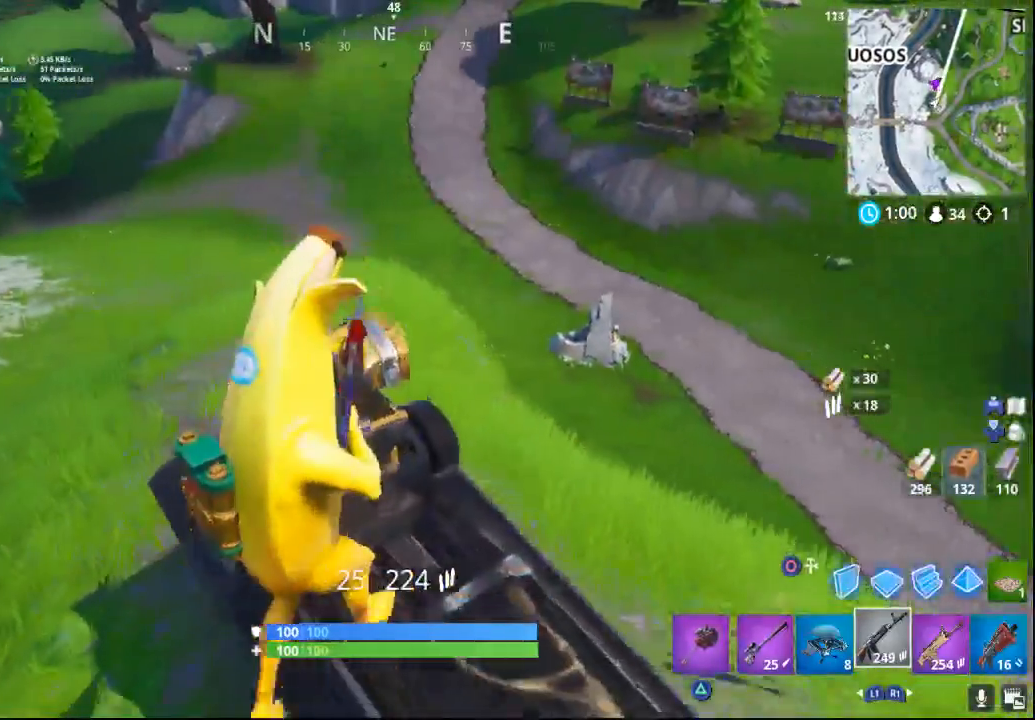
{"buttons": [], "left_stick": "center", "right_stick": "up-right", "events": [[117, "right_stick", "up-right"], [200, "left_stick", "left"], [417, "left_stick", "center"]]}
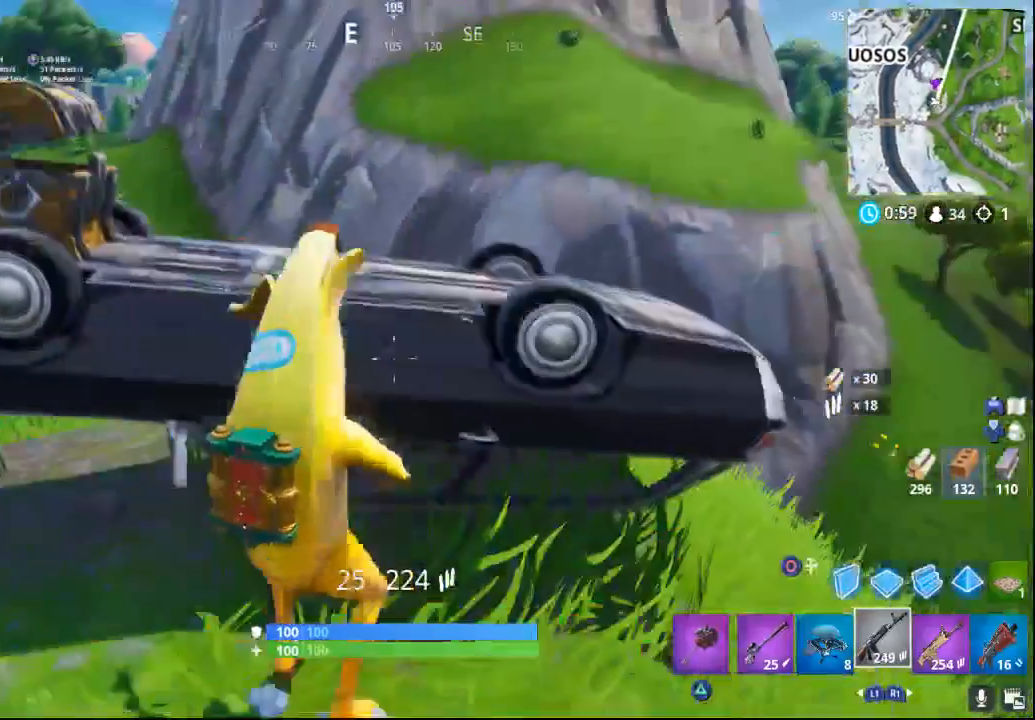
{"buttons": ["CROSS"], "left_stick": "up", "right_stick": "center", "events": [[50, "right_stick", "center"], [183, "right_stick", "right"], [233, "right_stick", "down-right"], [400, "right_stick", "center"], [450, "CROSS", "down"], [483, "left_stick", "up"]]}
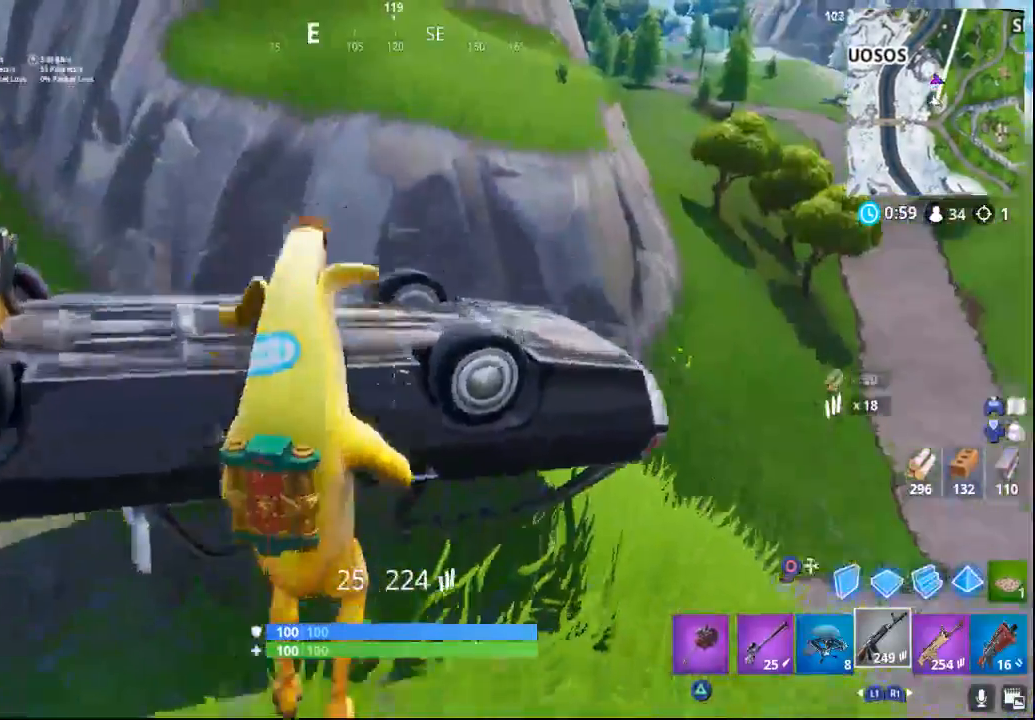
{"buttons": [], "left_stick": "left", "right_stick": "down-right", "events": [[33, "CROSS", "up"], [183, "right_stick", "down"], [283, "right_stick", "down-right"], [400, "left_stick", "center"], [483, "left_stick", "left"]]}
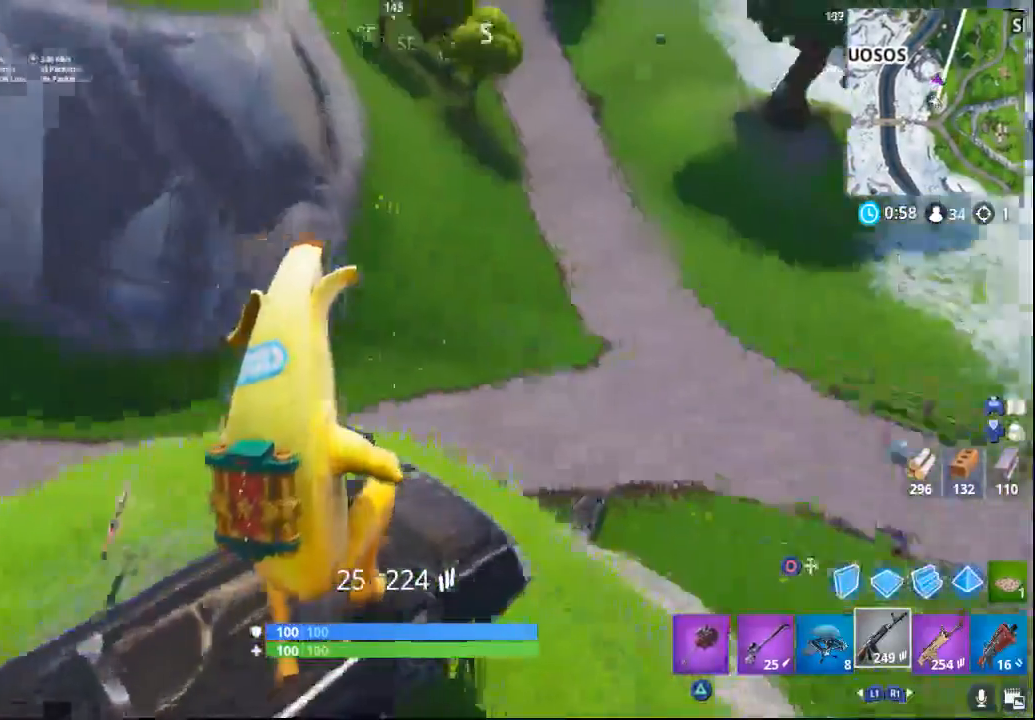
{"buttons": [], "left_stick": "up", "right_stick": "center", "events": [[300, "left_stick", "up-left"], [433, "left_stick", "up"], [433, "right_stick", "center"]]}
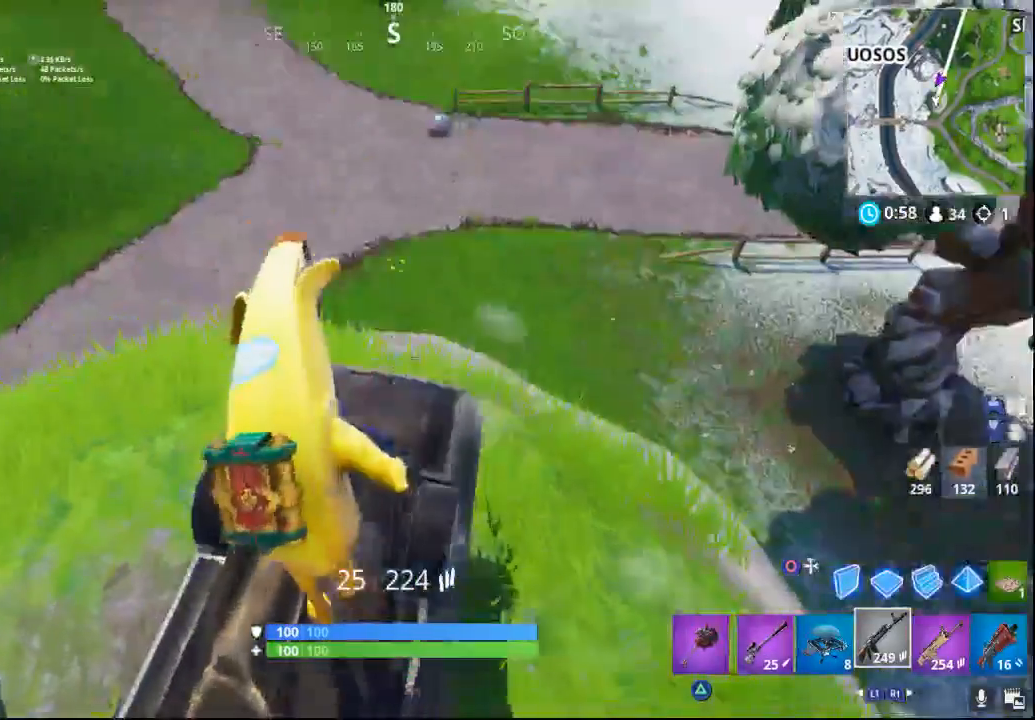
{"buttons": ["L2"], "left_stick": "center", "right_stick": "up-left", "events": [[33, "right_stick", "up"], [67, "left_stick", "center"], [117, "left_stick", "up-left"], [217, "L2", "down"], [283, "left_stick", "center"], [283, "right_stick", "center"], [500, "right_stick", "up-left"]]}
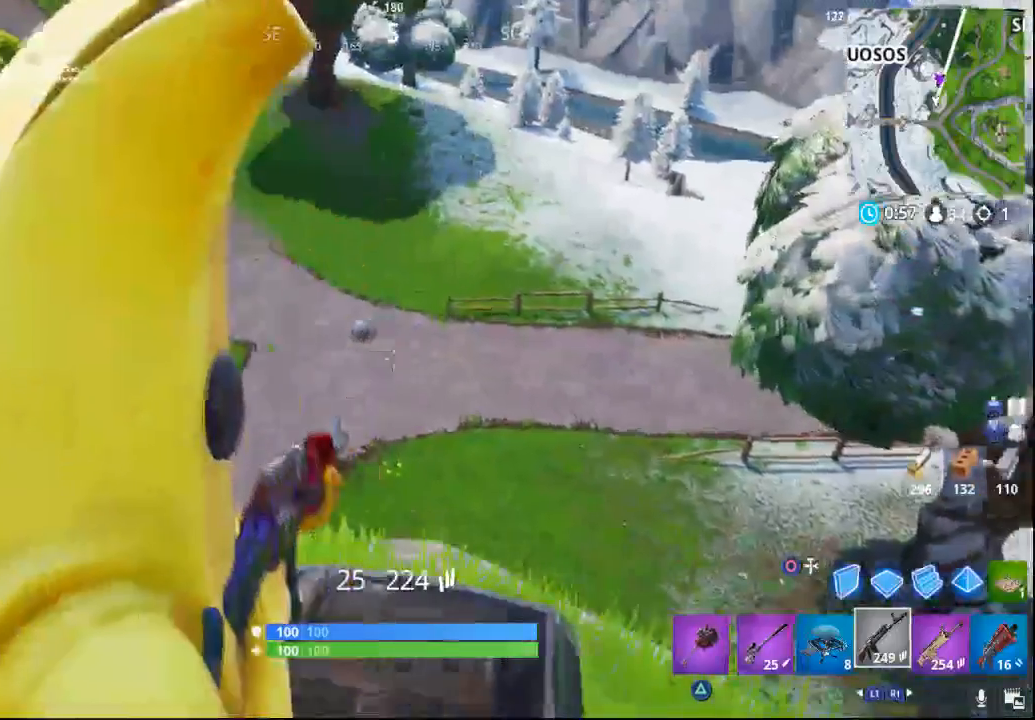
{"buttons": ["L2", "R1", "R2"], "left_stick": "center", "right_stick": "down-left", "events": [[333, "R2", "down"], [333, "right_stick", "down"], [350, "R1", "down"], [483, "right_stick", "down-left"]]}
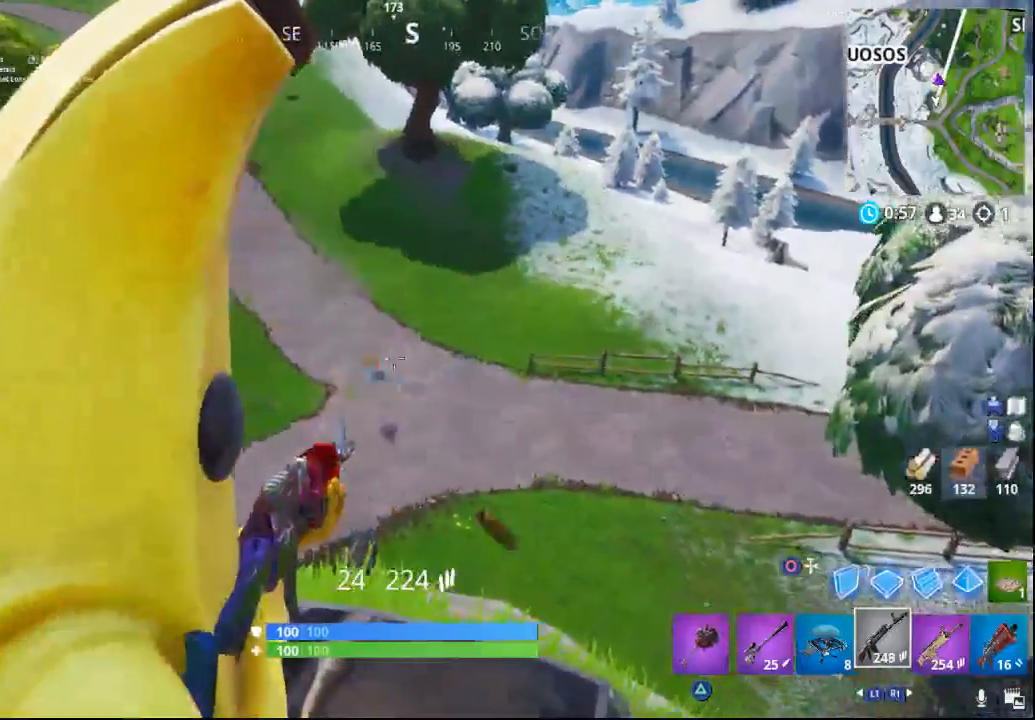
{"buttons": ["L2", "R1", "R2"], "left_stick": "center", "right_stick": "down-left", "events": [[17, "right_stick", "left"], [233, "right_stick", "down"], [367, "right_stick", "down-left"]]}
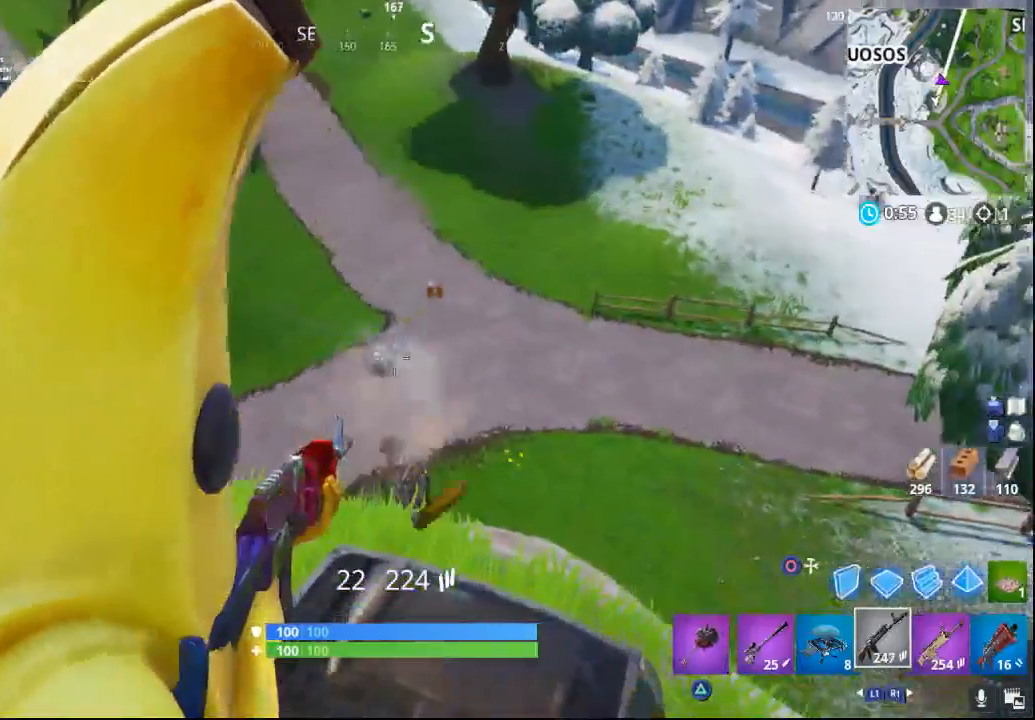
{"buttons": ["L2", "R1", "R2"], "left_stick": "center", "right_stick": "down-left", "events": []}